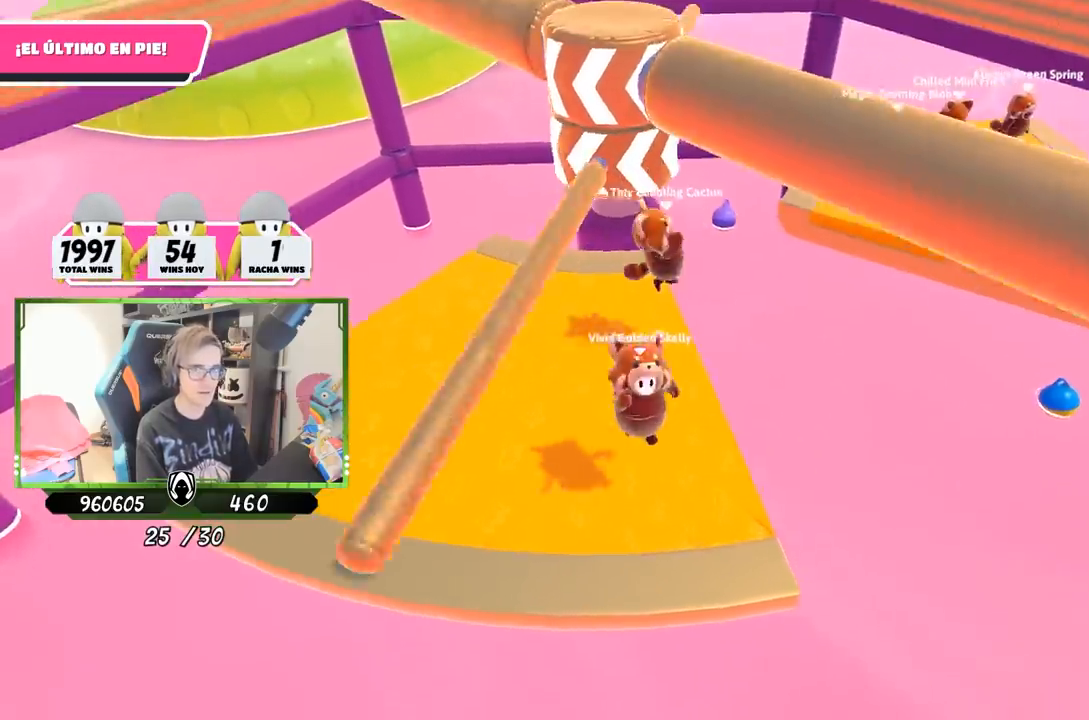
Gameplay with a controller (PlayStation layout); each line is a JSON object with the inputs held at the frame after it. "events" lists button and stick changes between this image and that frame as [ms after this image, input, new state], when the widget could be followed in between.
{"buttons": [], "left_stick": "center", "right_stick": "center", "events": [[167, "left_stick", "center"], [300, "left_stick", "right"], [367, "right_stick", "down-left"], [467, "left_stick", "center"], [500, "right_stick", "center"]]}
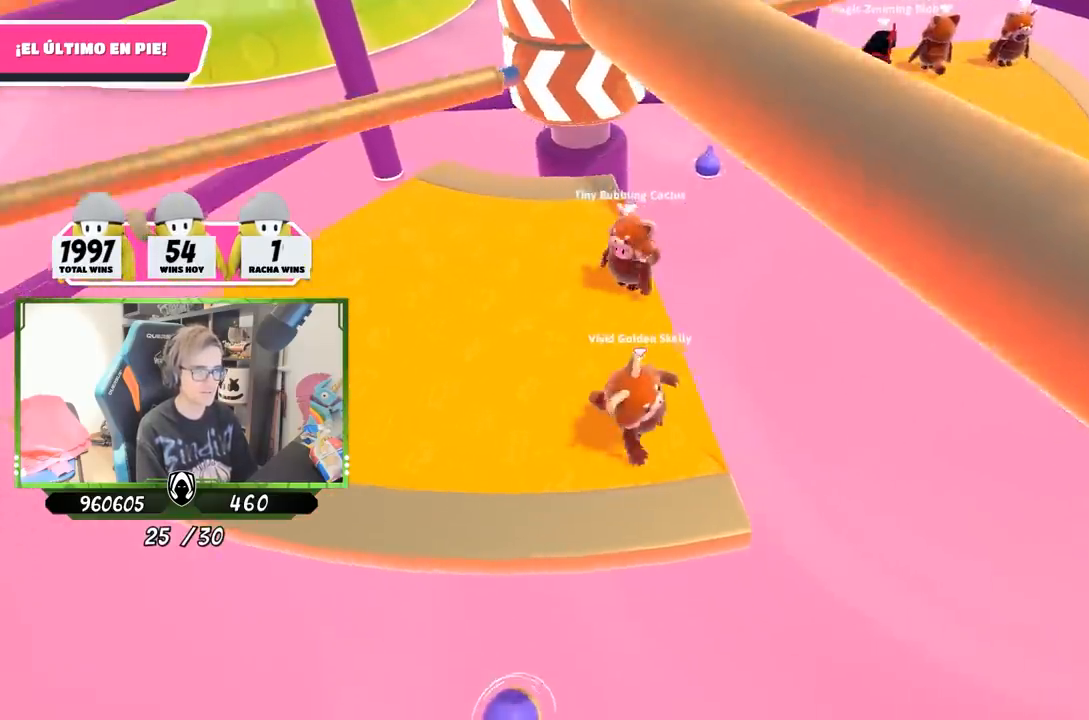
{"buttons": [], "left_stick": "right", "right_stick": "center", "events": [[33, "left_stick", "left"], [133, "right_stick", "up"], [200, "left_stick", "right"], [267, "right_stick", "center"], [333, "left_stick", "left"], [500, "left_stick", "right"]]}
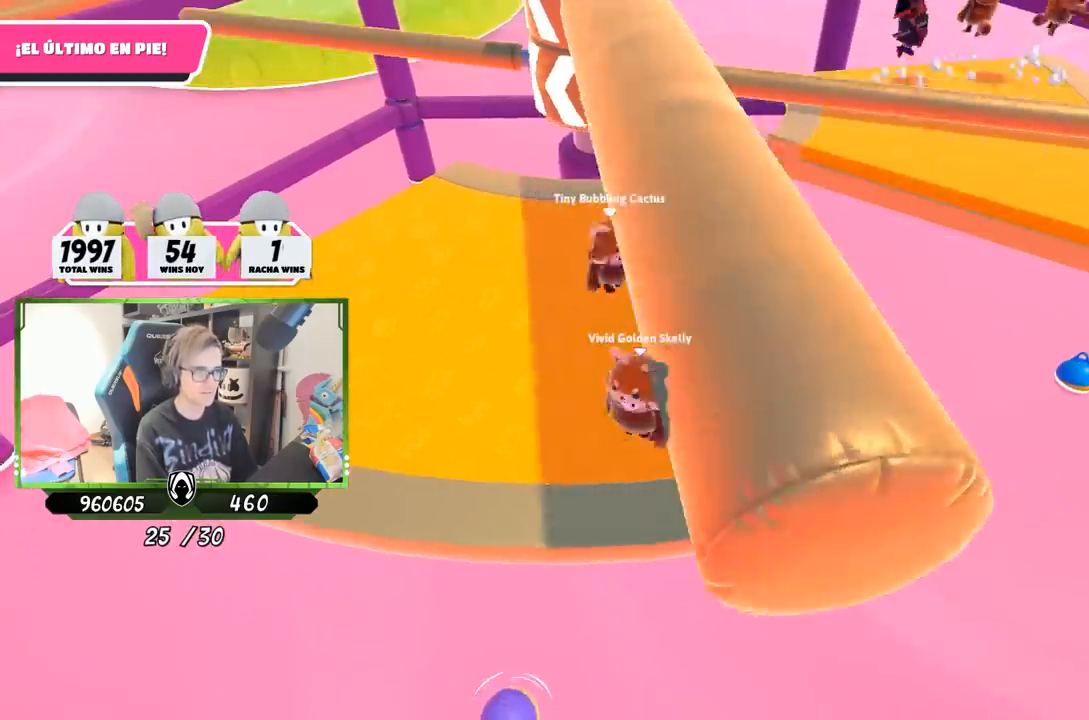
{"buttons": [], "left_stick": "left", "right_stick": "center", "events": [[133, "left_stick", "left"], [267, "left_stick", "center"], [333, "left_stick", "right"], [433, "left_stick", "left"]]}
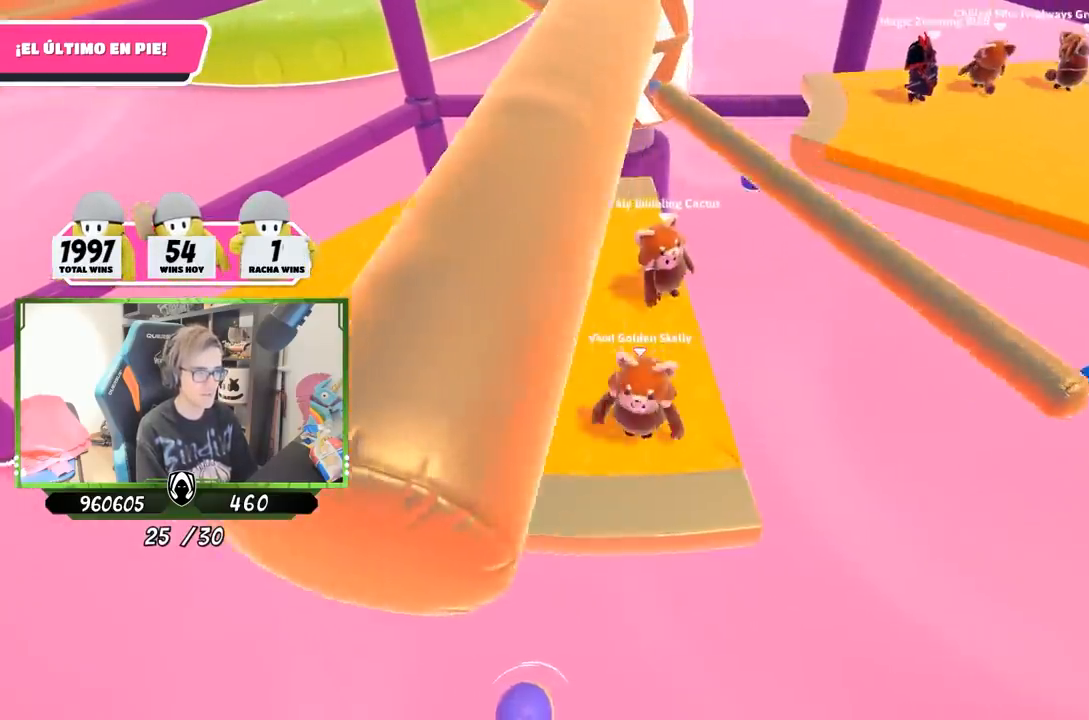
{"buttons": [], "left_stick": "left", "right_stick": "center", "events": [[33, "left_stick", "center"], [67, "CROSS", "down"], [100, "left_stick", "right"], [233, "left_stick", "left"], [267, "CROSS", "up"]]}
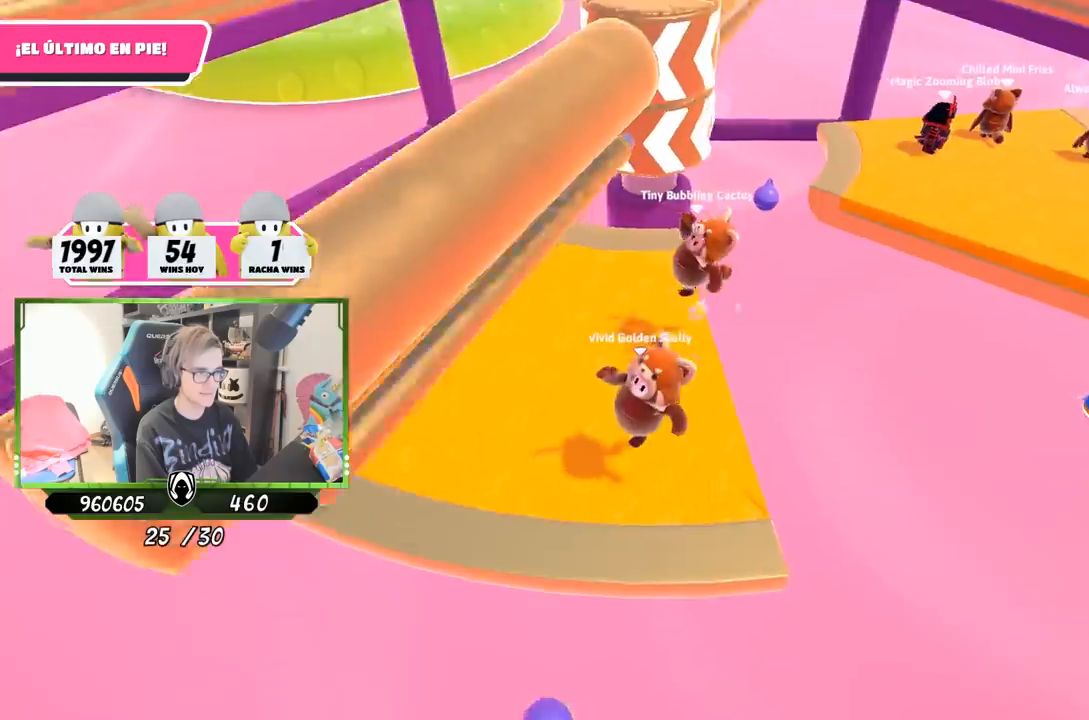
{"buttons": [], "left_stick": "right", "right_stick": "center", "events": [[33, "right_stick", "up"], [200, "right_stick", "center"], [333, "left_stick", "center"], [400, "left_stick", "right"]]}
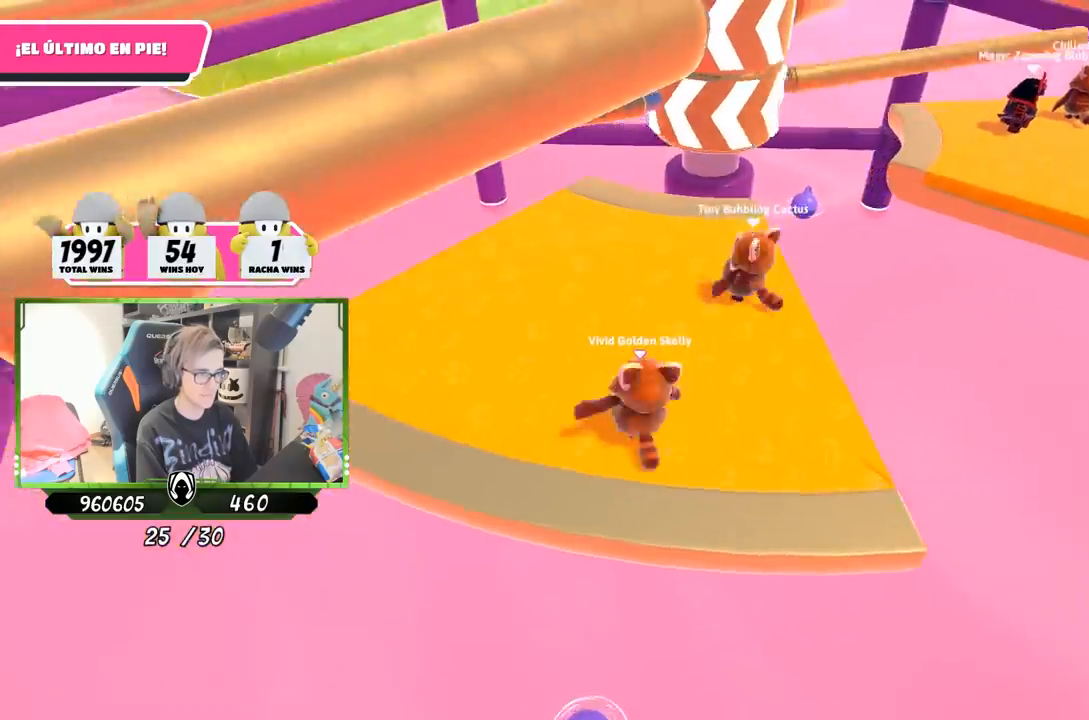
{"buttons": [], "left_stick": "left", "right_stick": "center", "events": [[133, "left_stick", "left"], [300, "left_stick", "right"], [500, "left_stick", "left"]]}
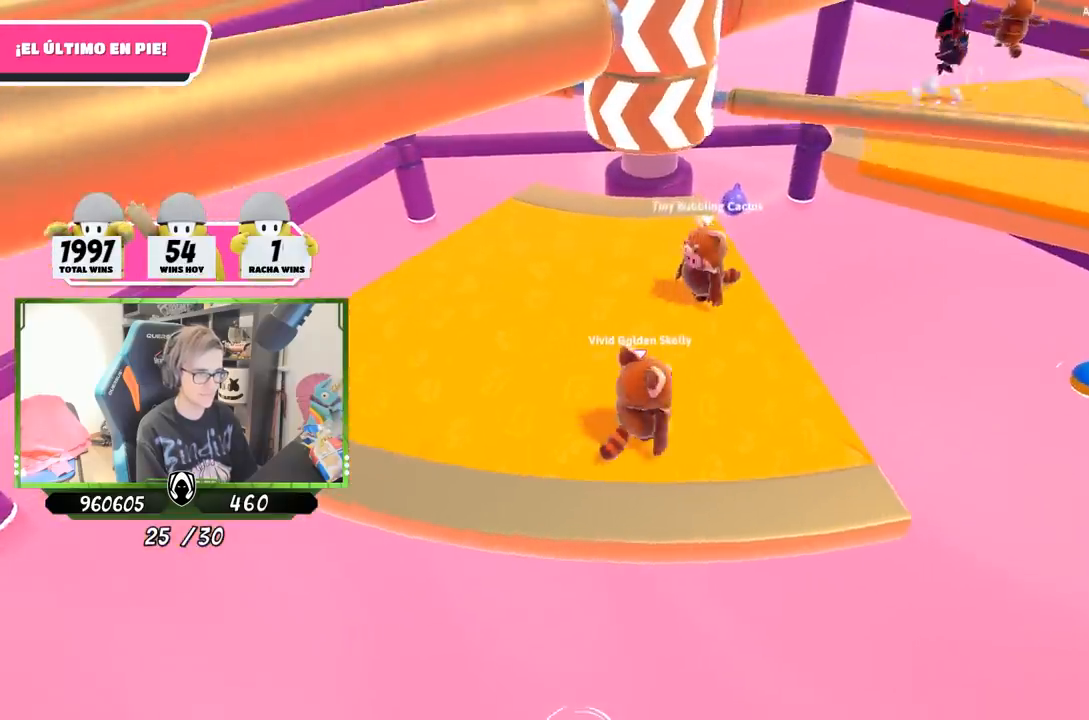
{"buttons": [], "left_stick": "right", "right_stick": "center", "events": [[133, "left_stick", "right"], [333, "left_stick", "left"], [500, "left_stick", "right"]]}
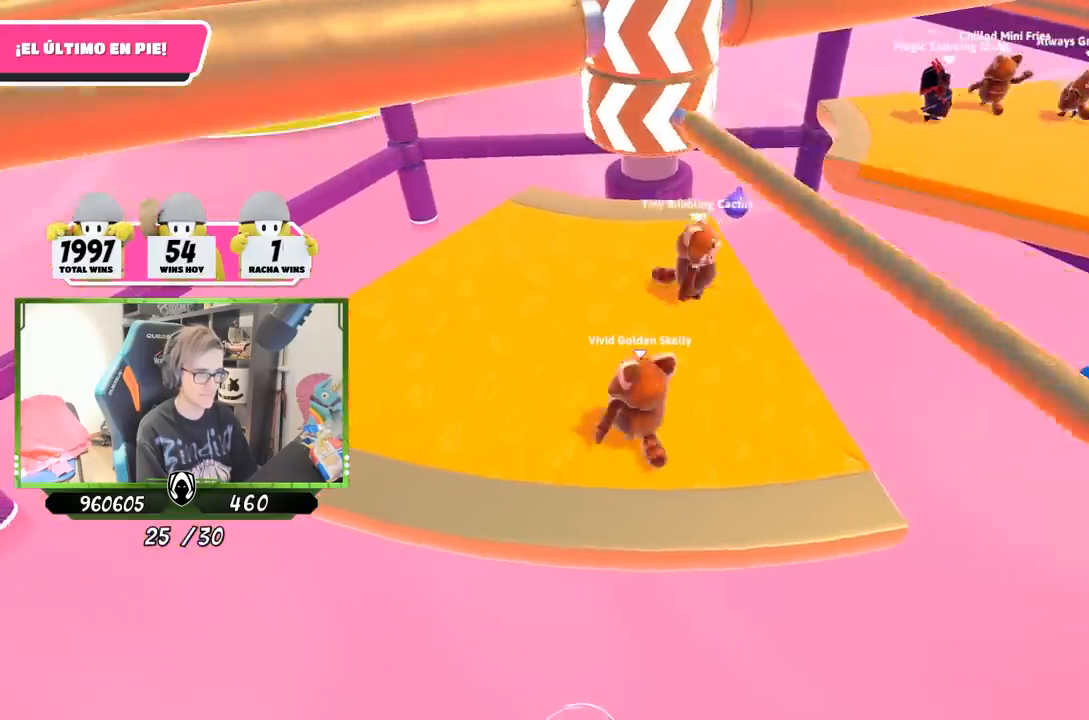
{"buttons": [], "left_stick": "right", "right_stick": "center", "events": [[33, "CROSS", "down"], [167, "left_stick", "left"], [233, "CROSS", "up"], [333, "left_stick", "center"], [400, "left_stick", "right"]]}
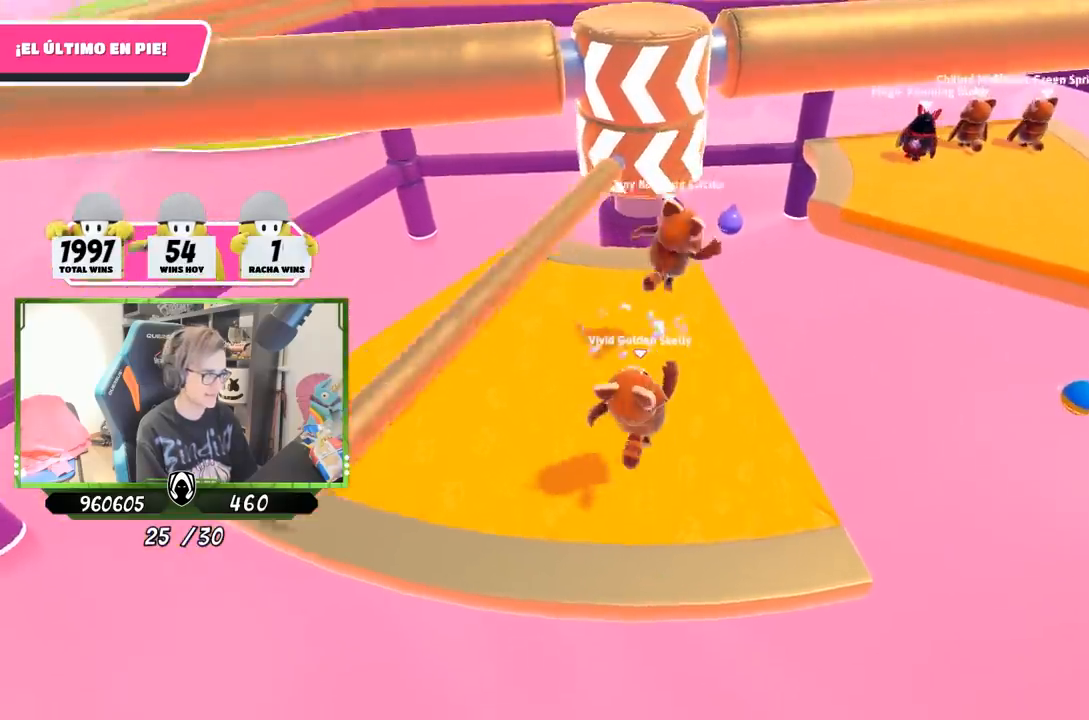
{"buttons": [], "left_stick": "left", "right_stick": "center", "events": [[100, "left_stick", "left"], [267, "left_stick", "right"], [433, "left_stick", "left"]]}
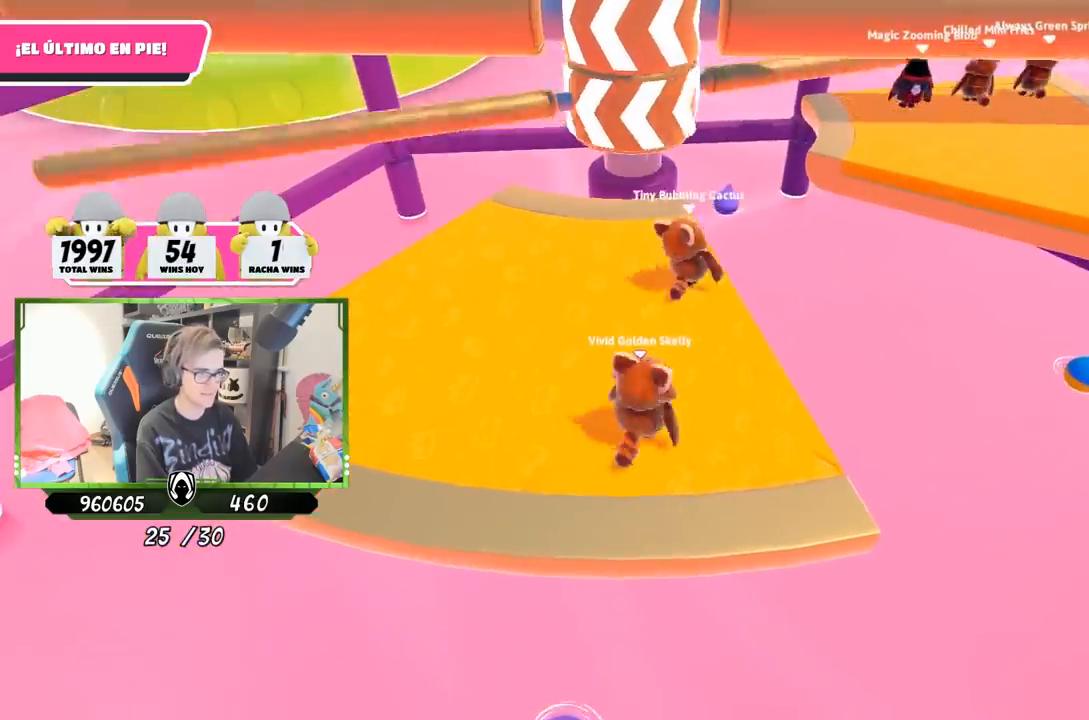
{"buttons": [], "left_stick": "right", "right_stick": "center", "events": [[100, "left_stick", "right"], [267, "left_stick", "left"], [467, "left_stick", "right"]]}
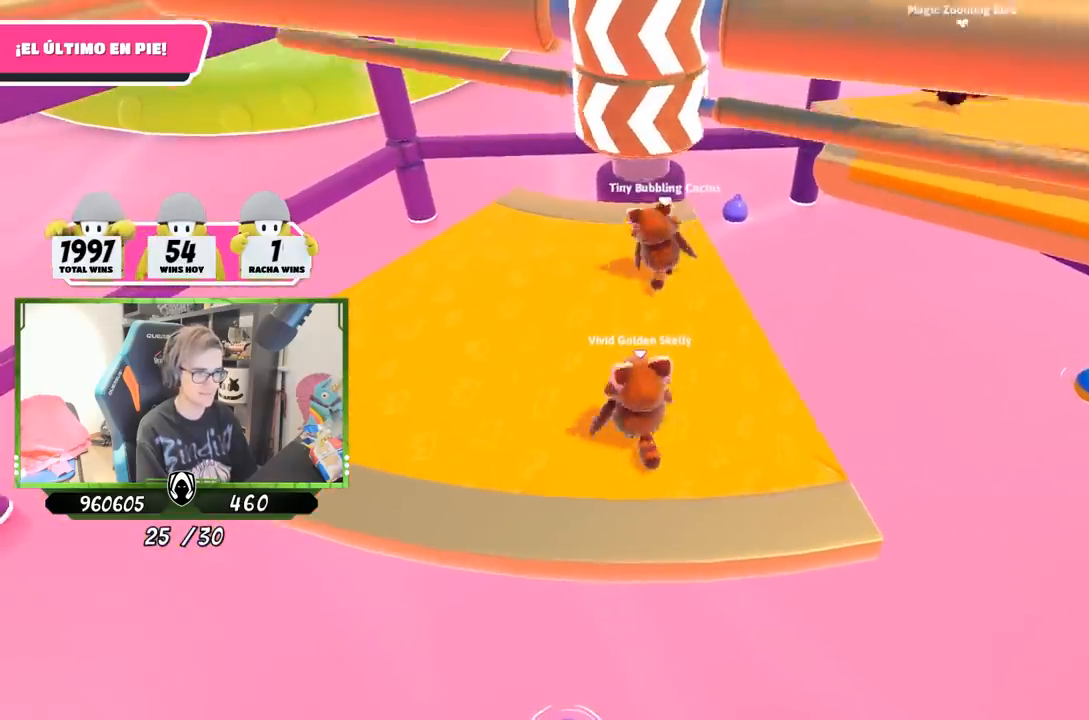
{"buttons": [], "left_stick": "left", "right_stick": "center", "events": [[133, "left_stick", "left"], [267, "left_stick", "right"], [333, "CROSS", "down"], [433, "left_stick", "left"], [500, "CROSS", "up"]]}
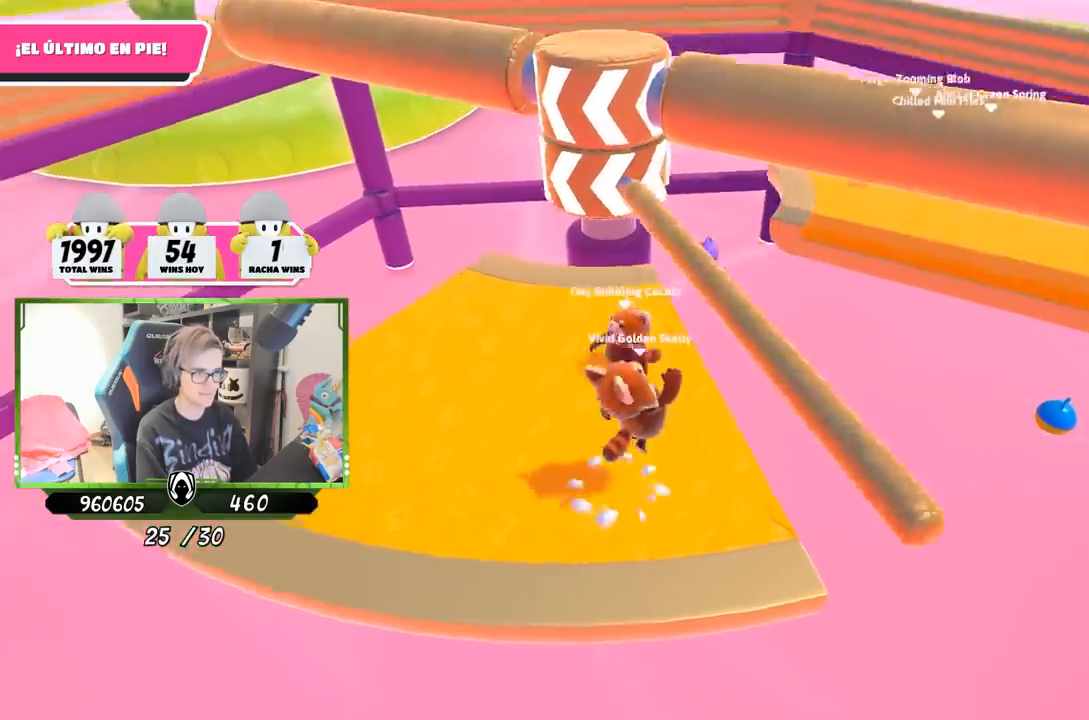
{"buttons": [], "left_stick": "right", "right_stick": "center", "events": [[133, "left_stick", "right"], [333, "left_stick", "center"], [467, "left_stick", "right"]]}
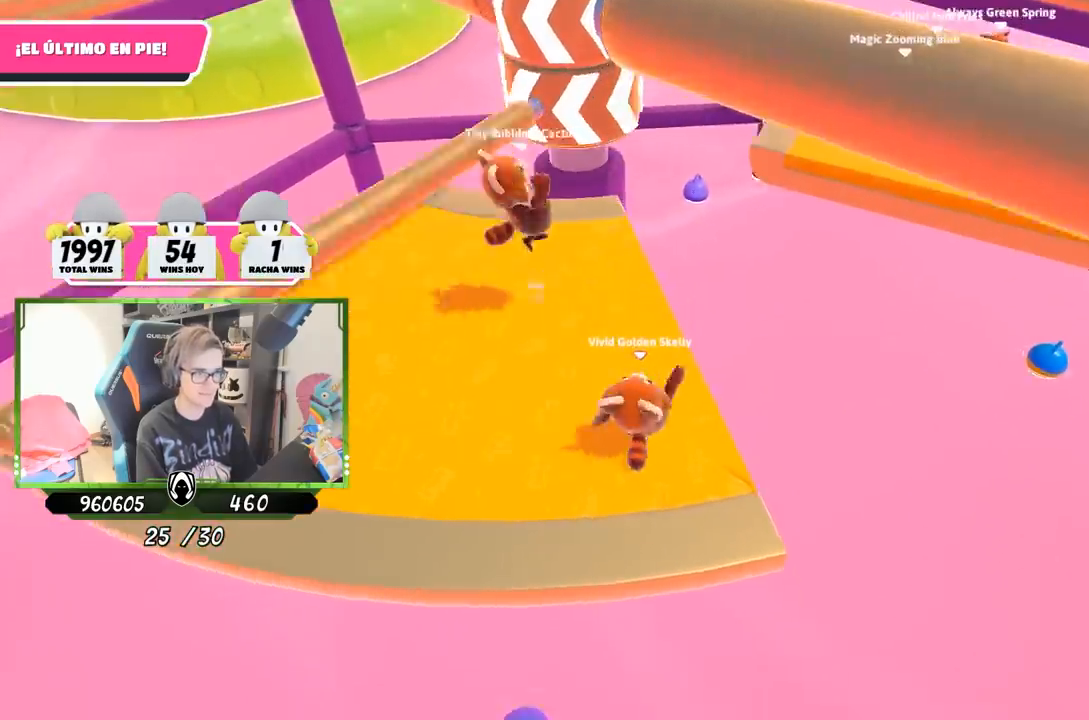
{"buttons": [], "left_stick": "left", "right_stick": "center", "events": [[100, "left_stick", "left"]]}
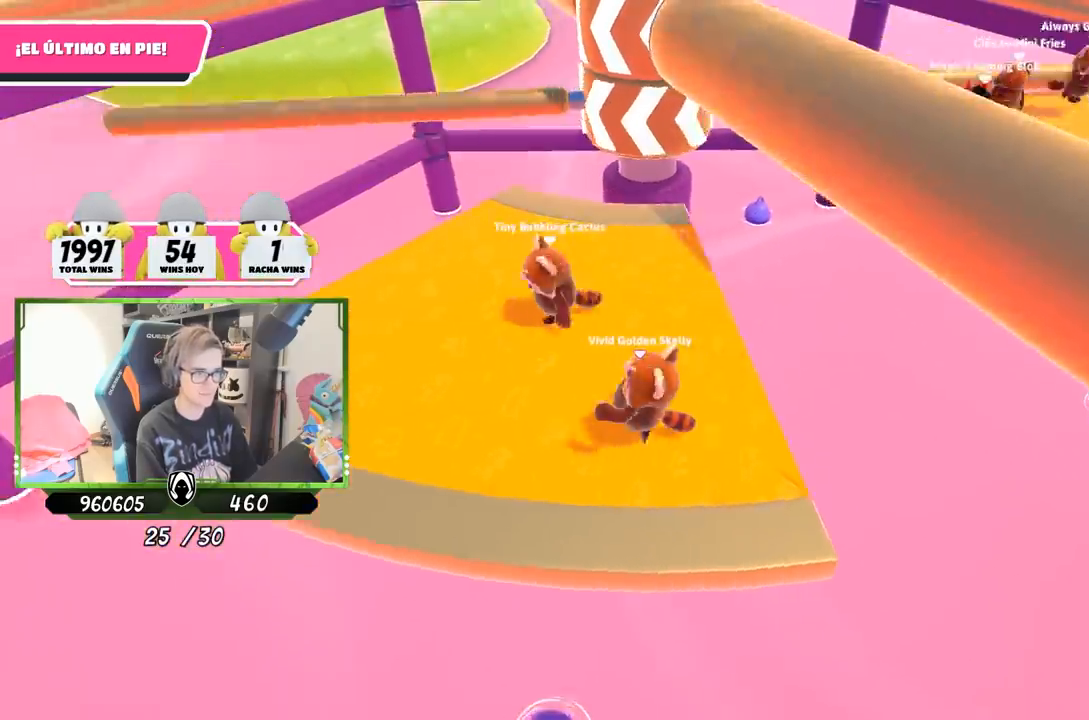
{"buttons": [], "left_stick": "up-left", "right_stick": "right", "events": [[433, "right_stick", "right"], [467, "left_stick", "up-left"]]}
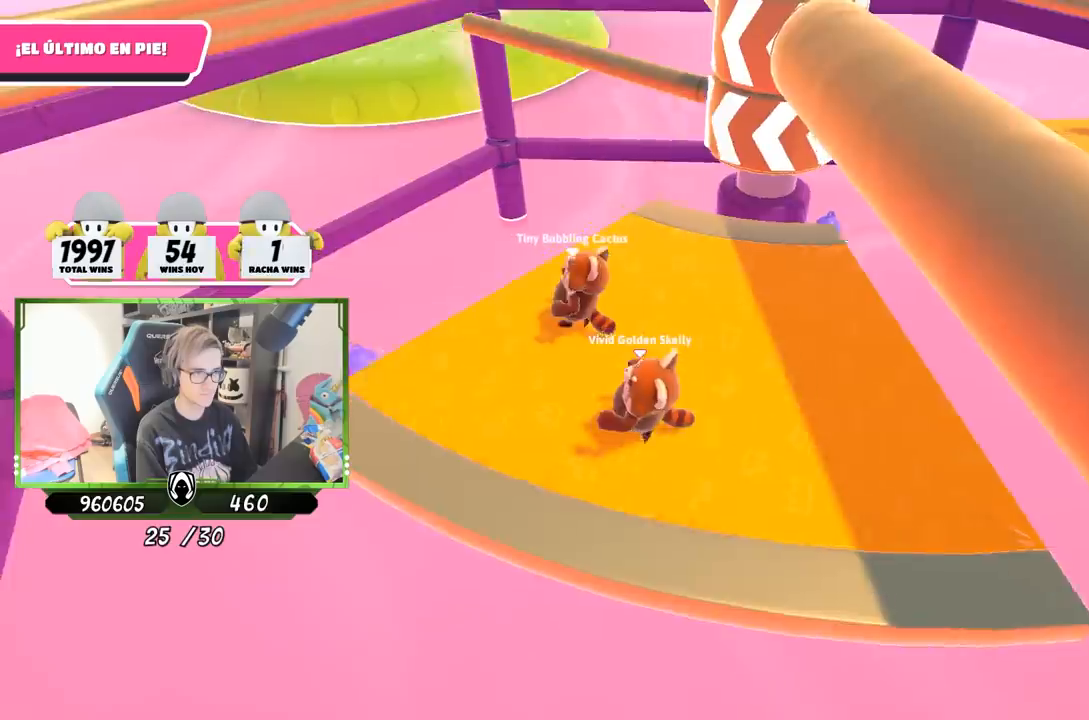
{"buttons": ["CROSS"], "left_stick": "right", "right_stick": "center", "events": [[300, "right_stick", "center"], [333, "left_stick", "right"], [467, "CROSS", "down"]]}
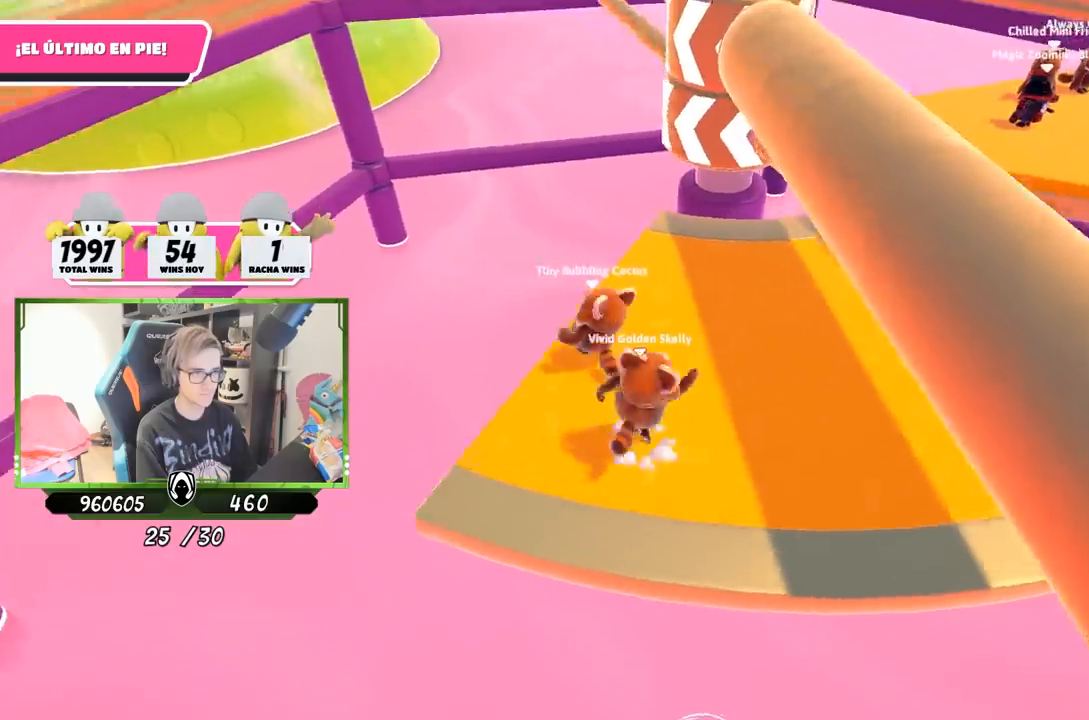
{"buttons": [], "left_stick": "right", "right_stick": "center", "events": [[33, "left_stick", "left"], [100, "CROSS", "up"], [233, "left_stick", "right"]]}
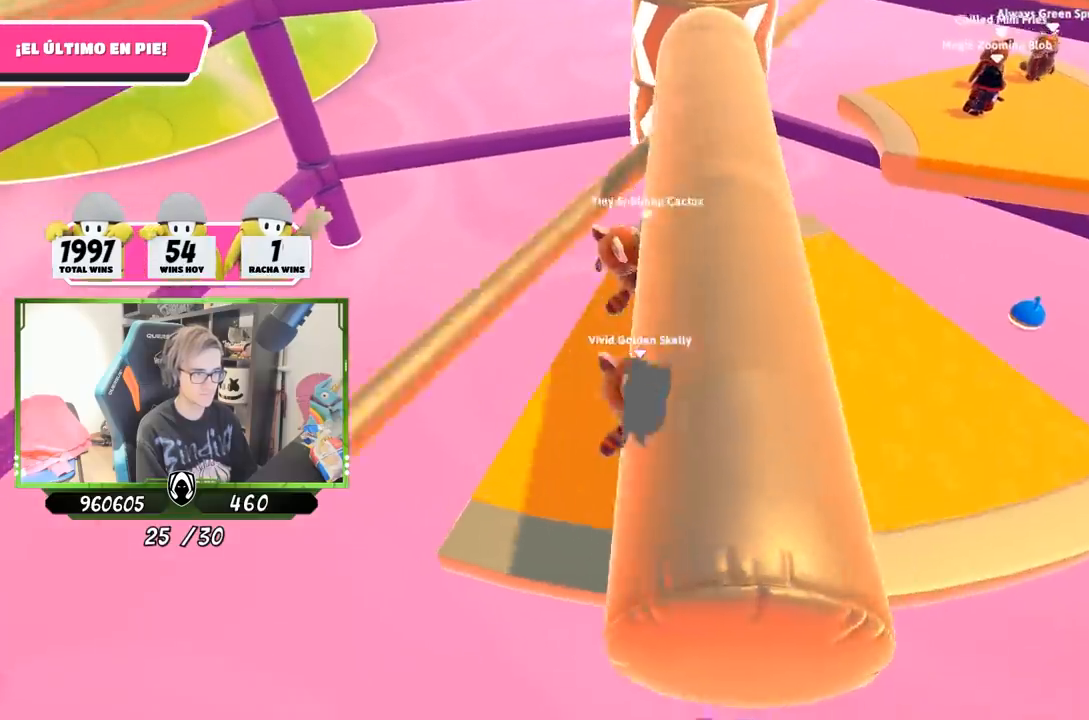
{"buttons": [], "left_stick": "right", "right_stick": "center", "events": []}
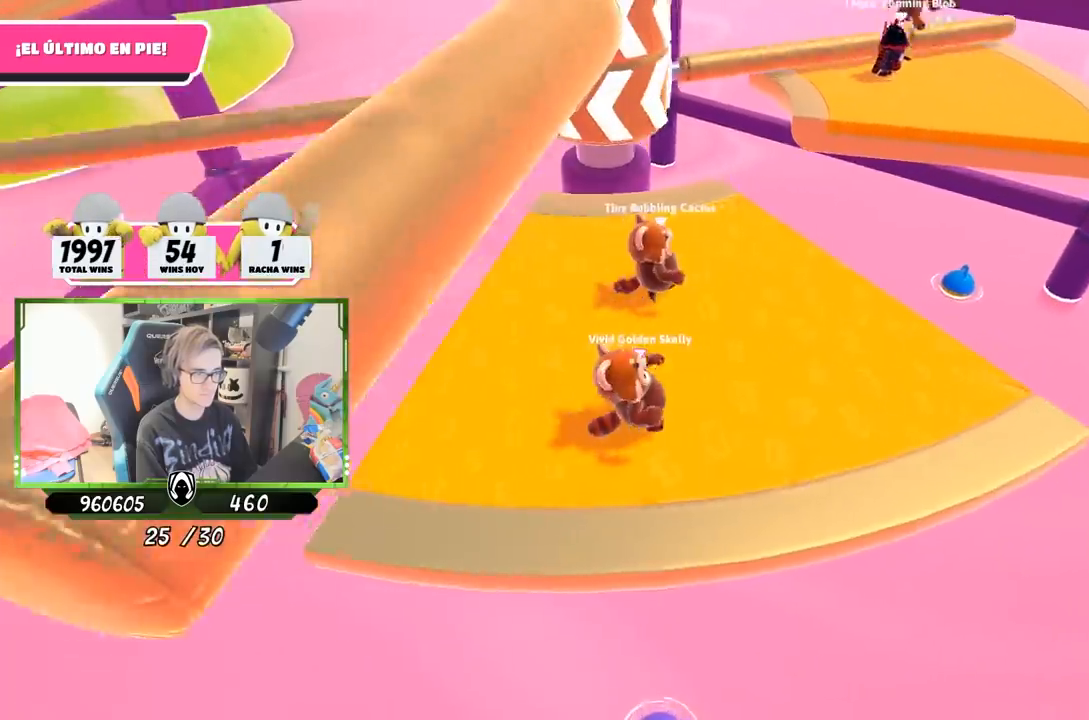
{"buttons": ["CROSS"], "left_stick": "right", "right_stick": "center", "events": [[200, "left_stick", "left"], [367, "left_stick", "right"], [500, "CROSS", "down"]]}
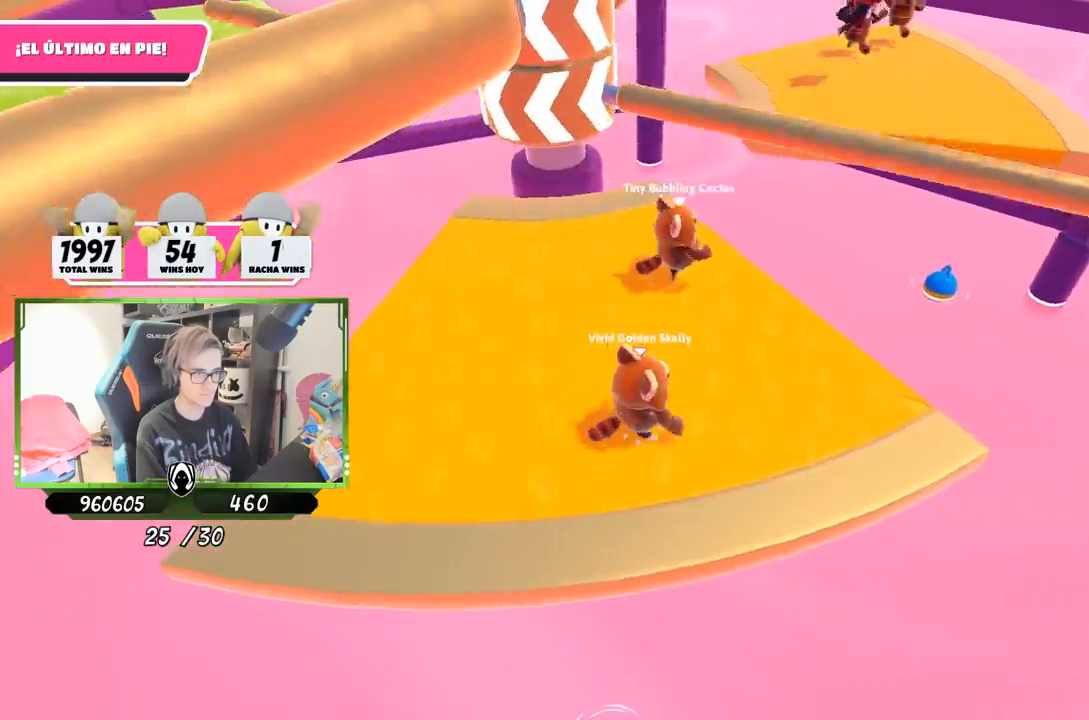
{"buttons": [], "left_stick": "center", "right_stick": "center", "events": [[100, "left_stick", "center"], [200, "CROSS", "up"], [233, "left_stick", "right"], [500, "left_stick", "center"]]}
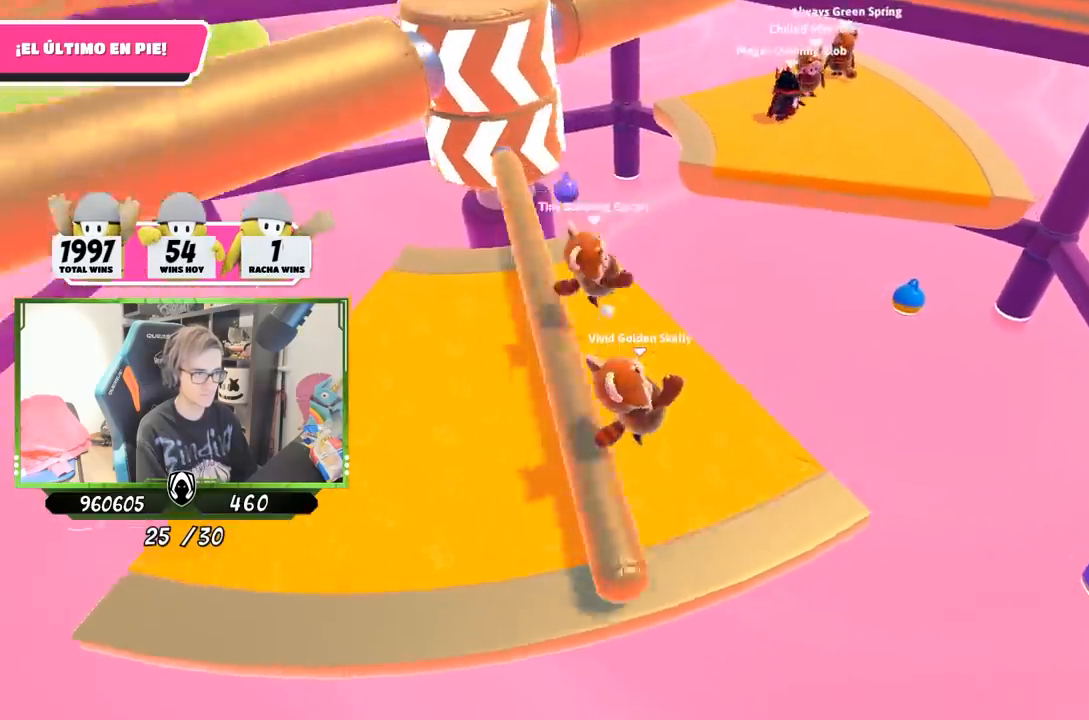
{"buttons": [], "left_stick": "left", "right_stick": "center", "events": [[33, "left_stick", "left"], [33, "right_stick", "left"], [200, "left_stick", "right"], [300, "right_stick", "center"], [433, "left_stick", "left"]]}
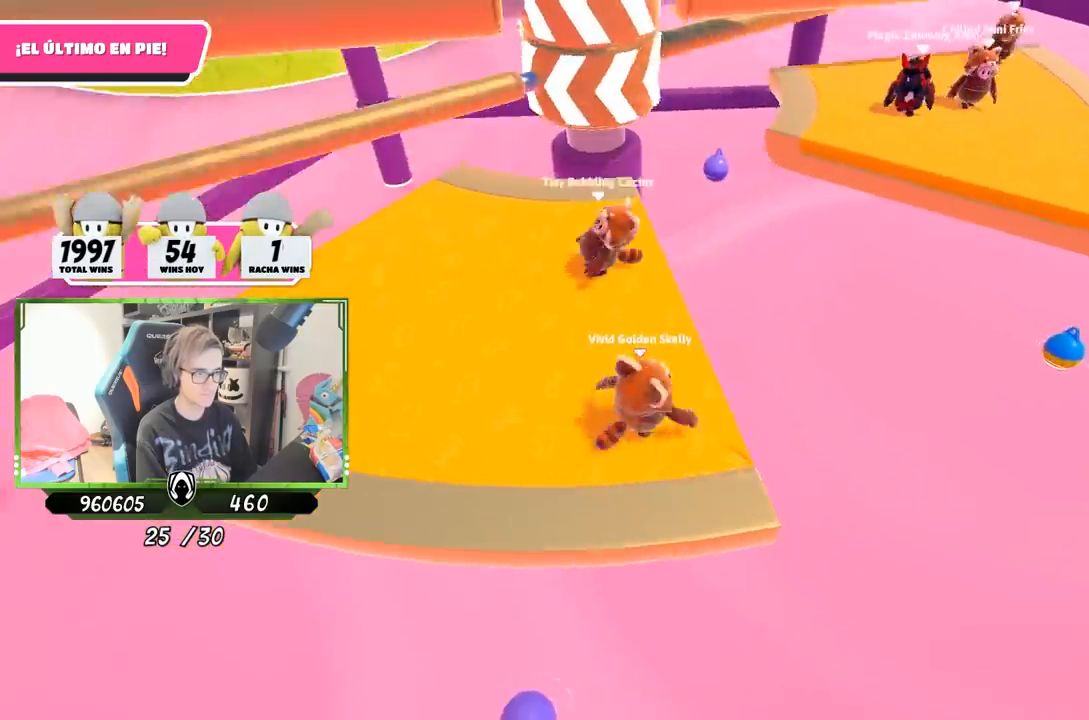
{"buttons": [], "left_stick": "center", "right_stick": "center", "events": [[67, "left_stick", "right"], [200, "left_stick", "left"], [333, "left_stick", "center"]]}
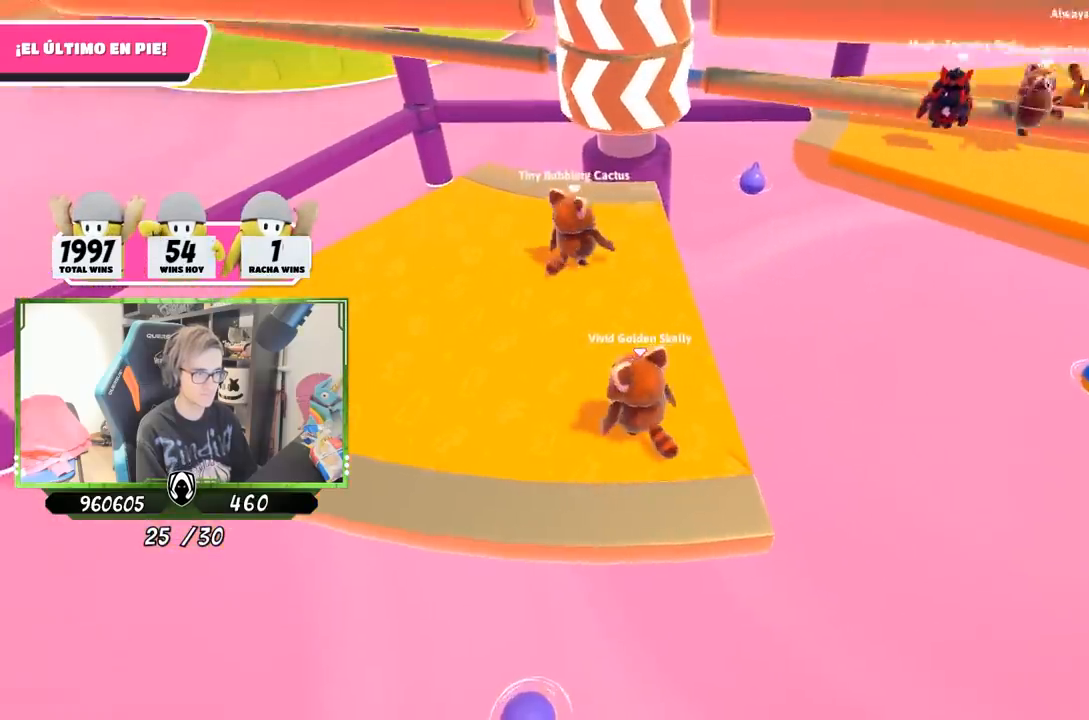
{"buttons": ["CROSS"], "left_stick": "right", "right_stick": "center", "events": [[133, "left_stick", "right"], [267, "left_stick", "left"], [367, "CROSS", "down"], [400, "left_stick", "right"]]}
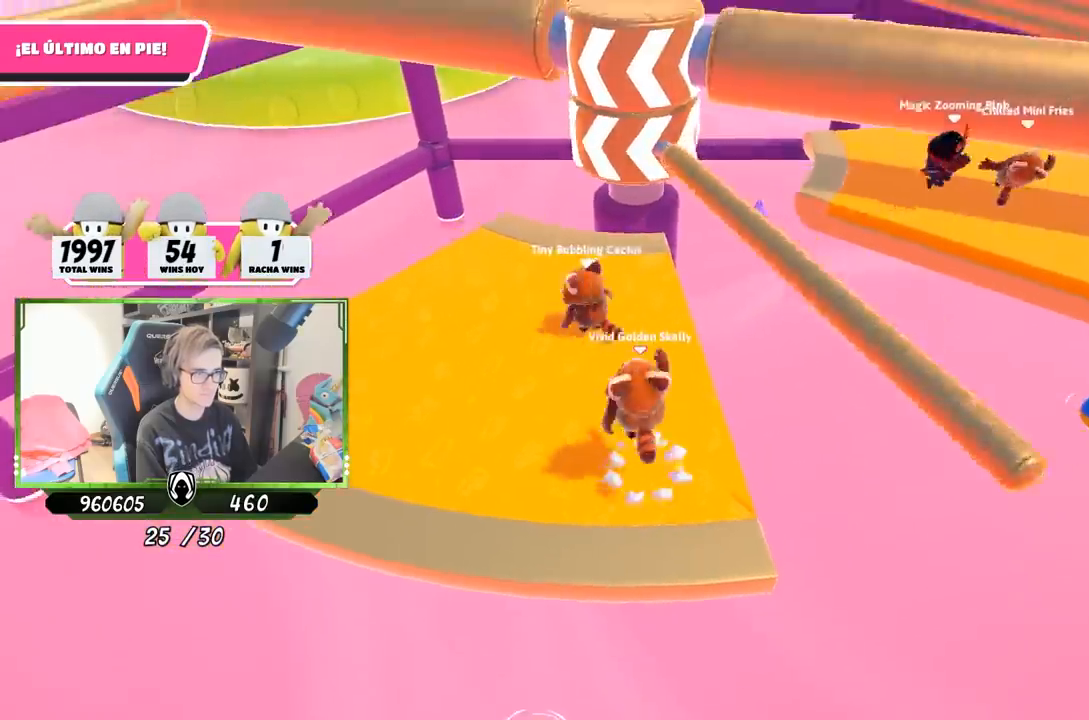
{"buttons": [], "left_stick": "left", "right_stick": "center", "events": [[67, "left_stick", "left"], [100, "CROSS", "up"], [233, "left_stick", "right"], [400, "left_stick", "center"], [467, "left_stick", "left"]]}
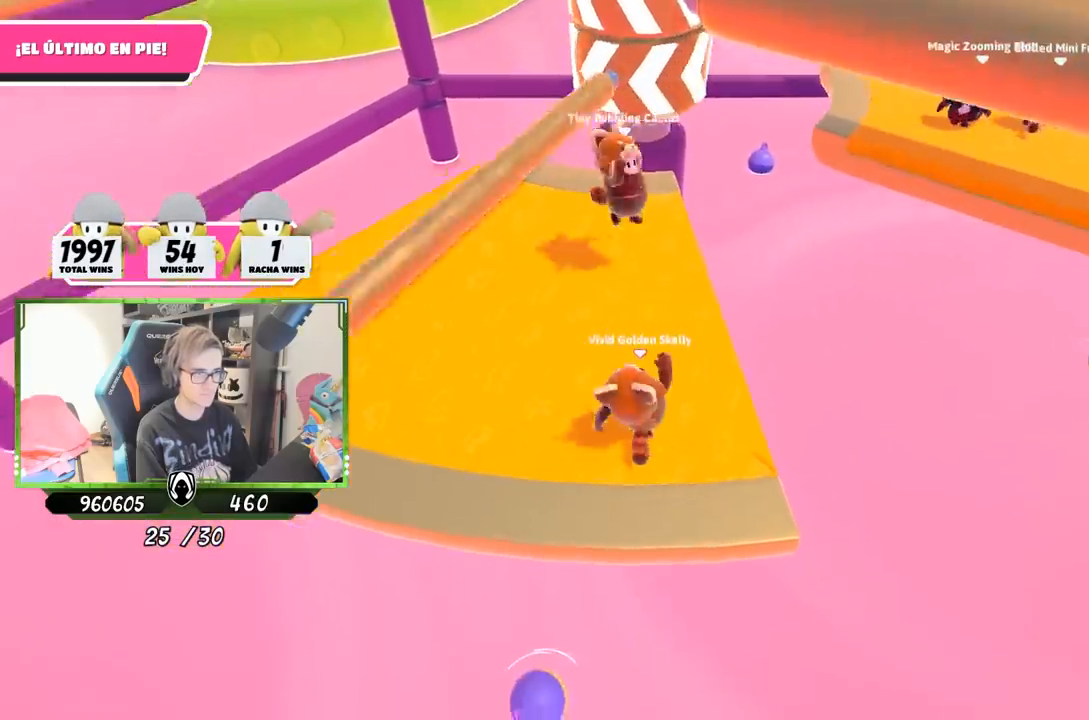
{"buttons": [], "left_stick": "left", "right_stick": "center", "events": [[100, "left_stick", "right"], [233, "left_stick", "left"]]}
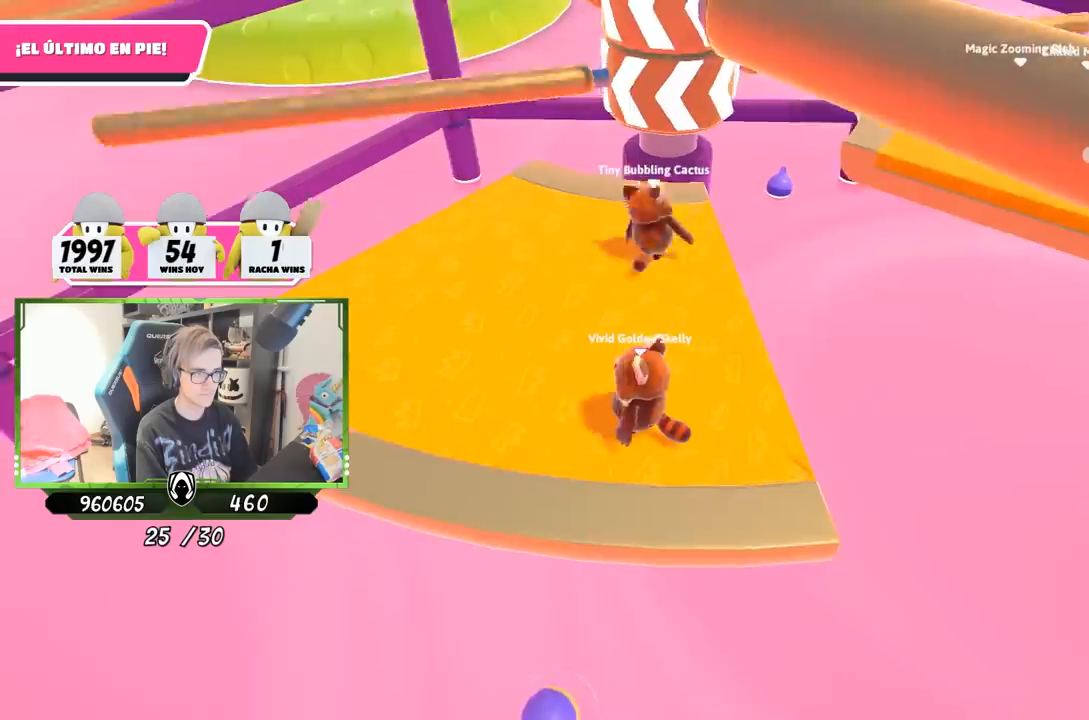
{"buttons": [], "left_stick": "left", "right_stick": "right", "events": [[133, "right_stick", "right"]]}
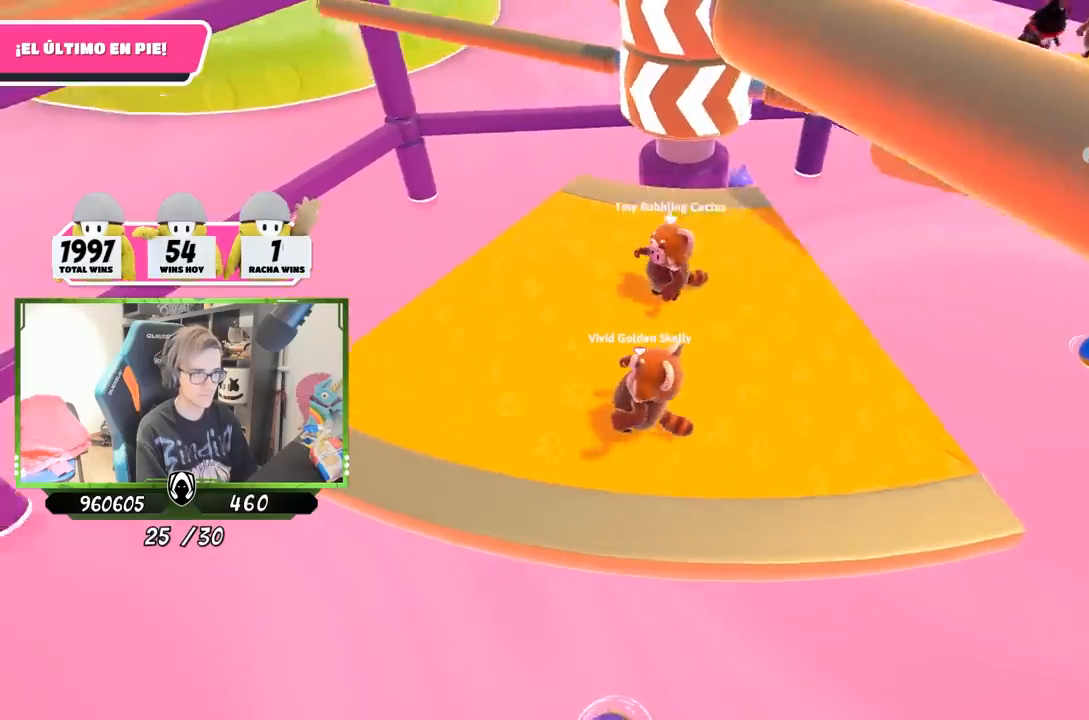
{"buttons": ["CROSS"], "left_stick": "right", "right_stick": "center", "events": [[100, "left_stick", "center"], [133, "right_stick", "center"], [167, "left_stick", "right"], [400, "CROSS", "down"]]}
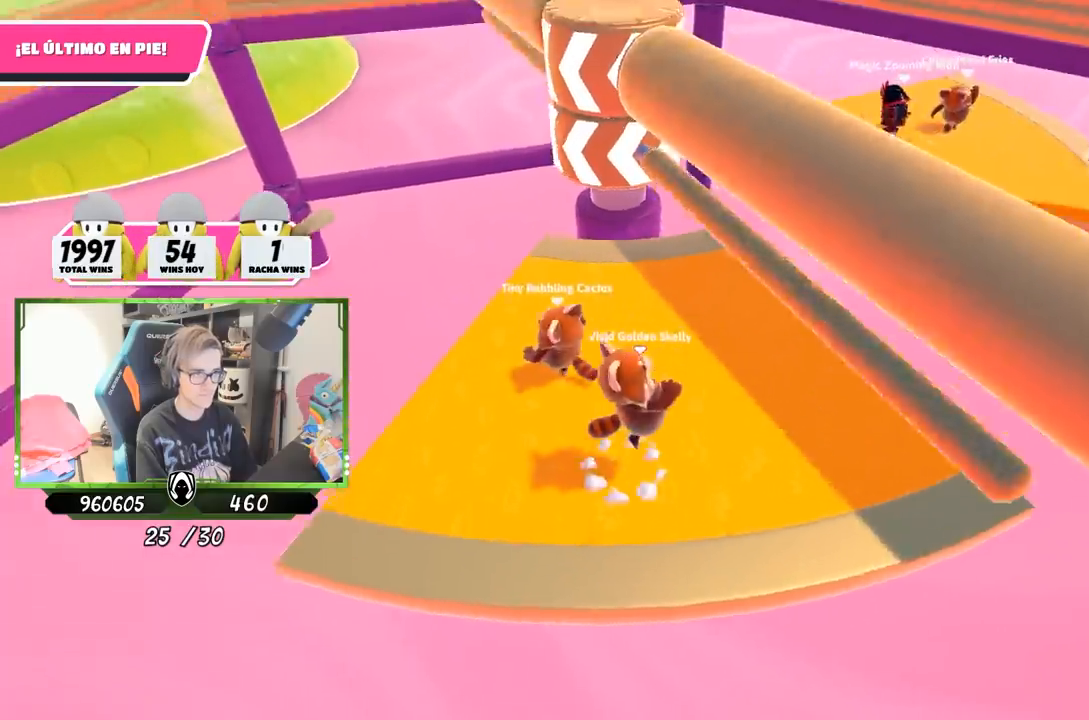
{"buttons": [], "left_stick": "right", "right_stick": "left", "events": [[67, "CROSS", "up"], [67, "left_stick", "center"], [167, "left_stick", "right"], [467, "right_stick", "left"]]}
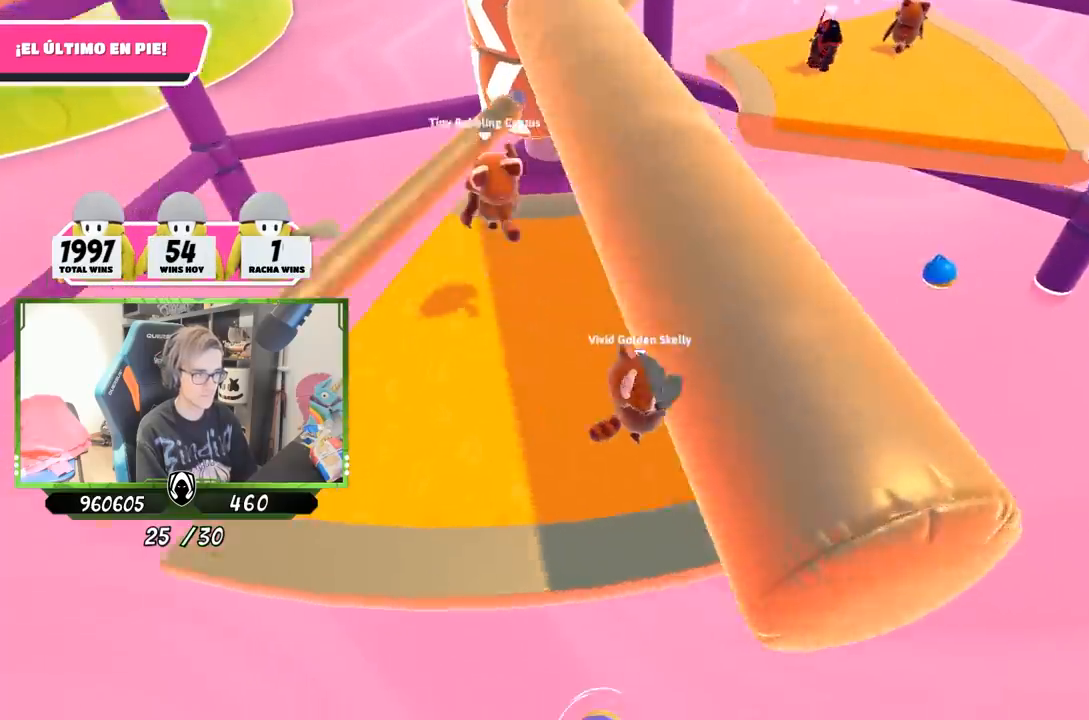
{"buttons": [], "left_stick": "left", "right_stick": "center", "events": [[300, "right_stick", "center"], [367, "left_stick", "left"]]}